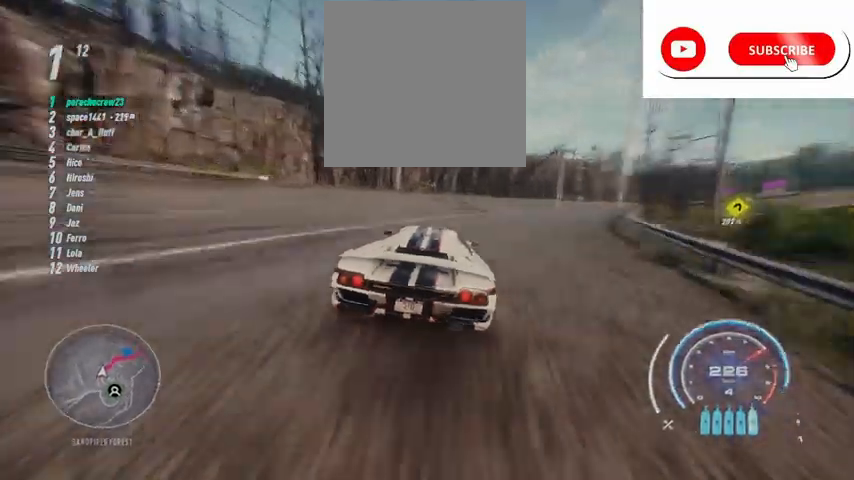
Gameplay with a controller (Xbox layout); each line is a JSON object with the inputs held at the frame after it. "events" lists button and stick changes between this image and that frame as [ms after this image, input, new state], when the widget could be followed in between.
{"buttons": ["A", "R2"], "left_stick": "up-right", "right_stick": "center", "events": []}
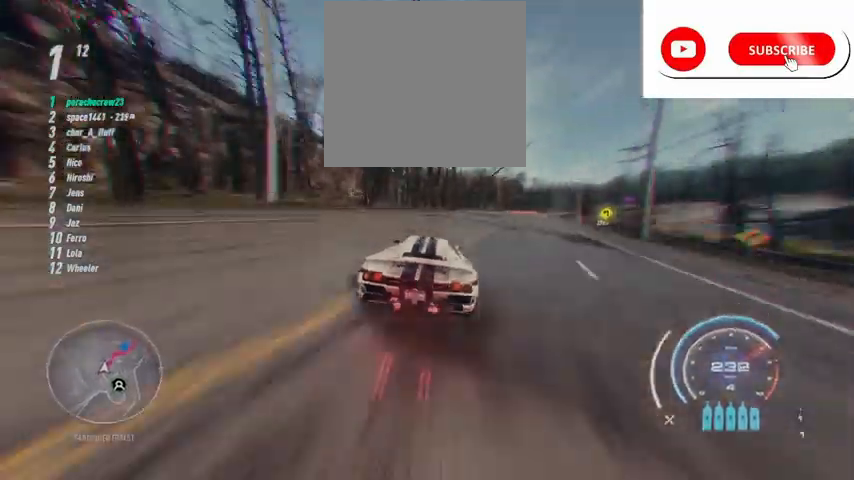
{"buttons": ["A", "R2"], "left_stick": "up-right", "right_stick": "center", "events": []}
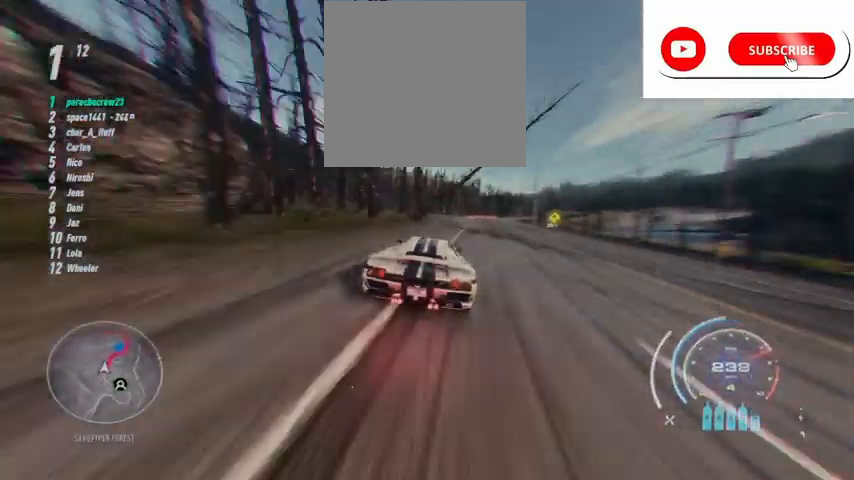
{"buttons": ["A", "R2"], "left_stick": "up-right", "right_stick": "center", "events": []}
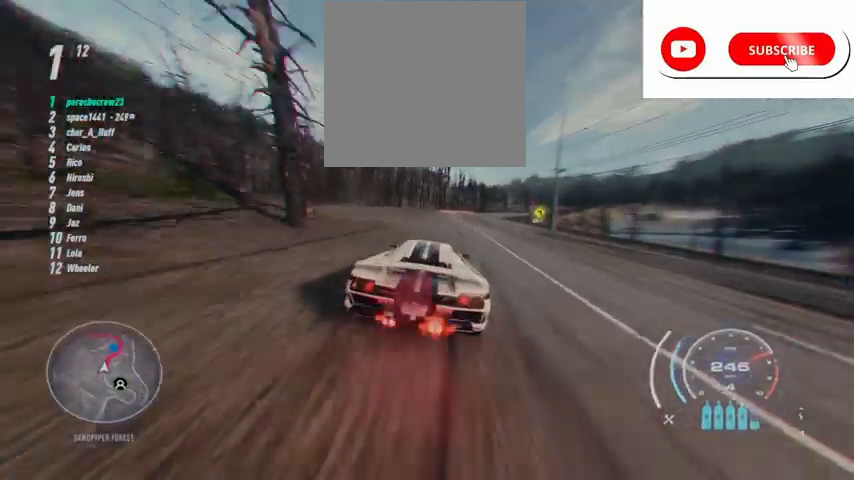
{"buttons": ["A", "R2"], "left_stick": "up-right", "right_stick": "center", "events": []}
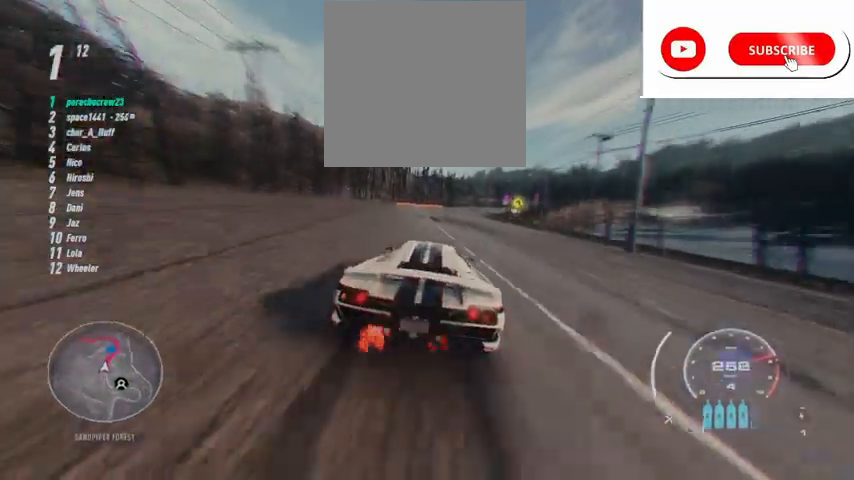
{"buttons": ["A", "R2"], "left_stick": "up-right", "right_stick": "center", "events": []}
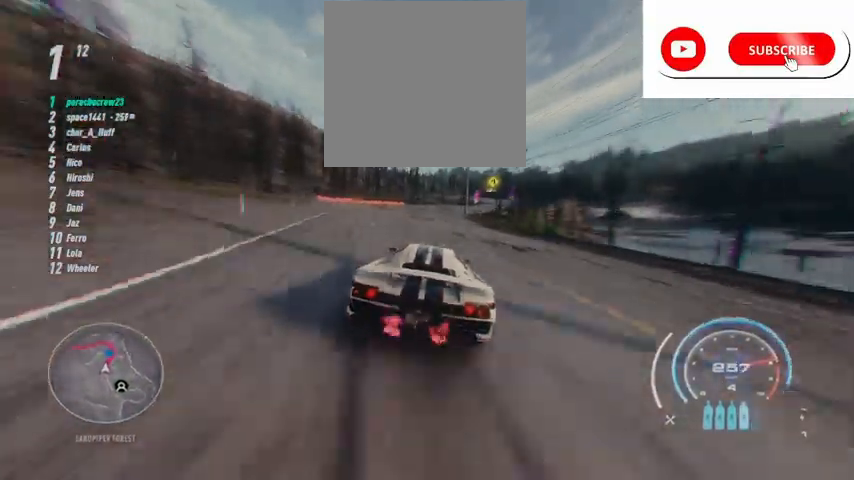
{"buttons": ["A", "R2"], "left_stick": "up-right", "right_stick": "center", "events": [[84, "R1", "down"], [209, "R1", "up"]]}
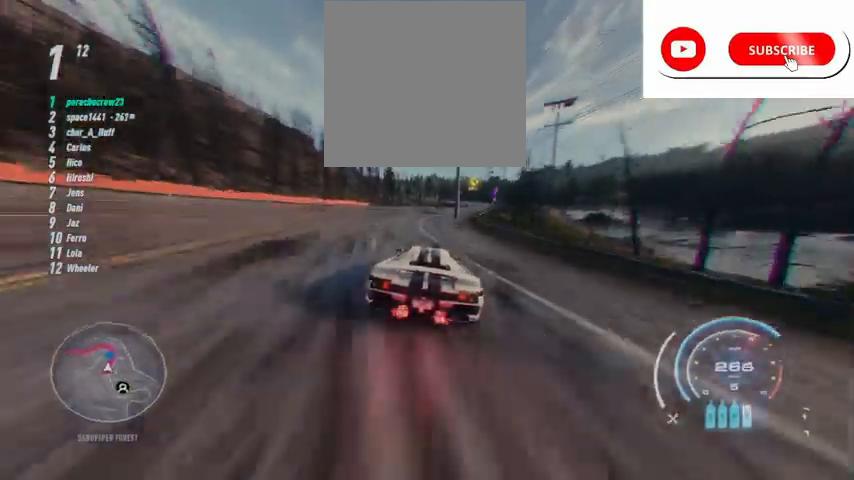
{"buttons": ["A", "R2"], "left_stick": "up-right", "right_stick": "center", "events": []}
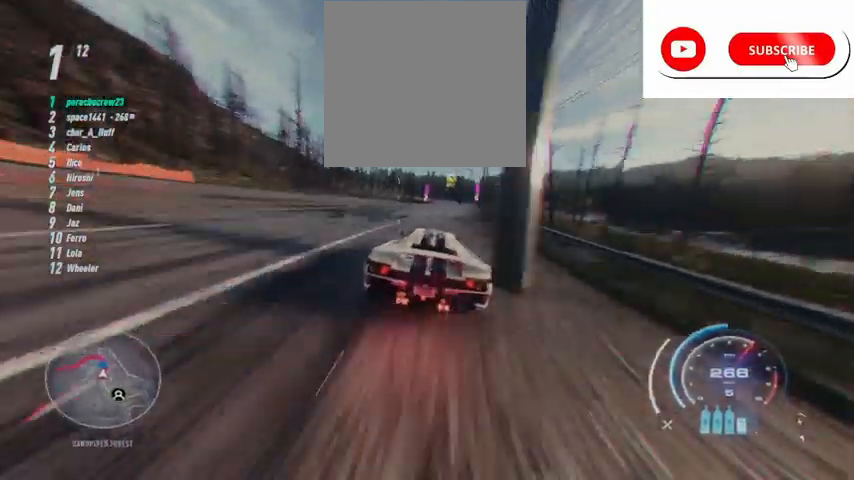
{"buttons": ["A", "R2"], "left_stick": "center", "right_stick": "center", "events": [[376, "left_stick", "center"]]}
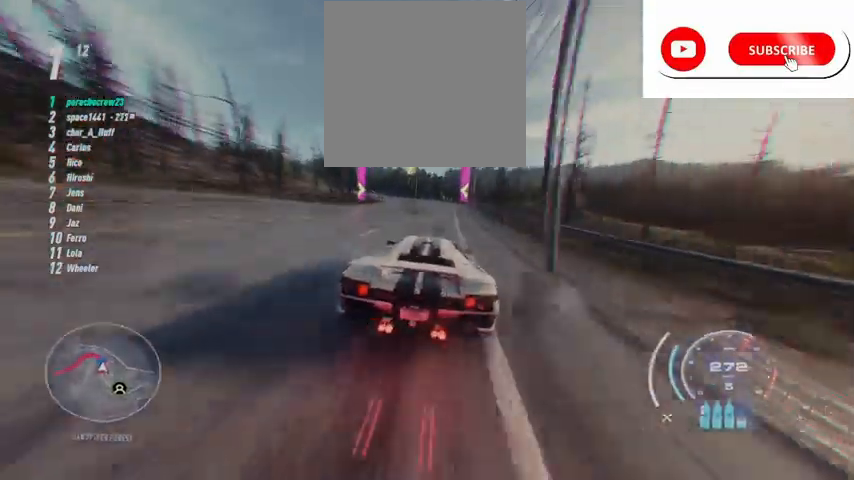
{"buttons": ["A", "R2"], "left_stick": "left", "right_stick": "center", "events": [[292, "left_stick", "left"]]}
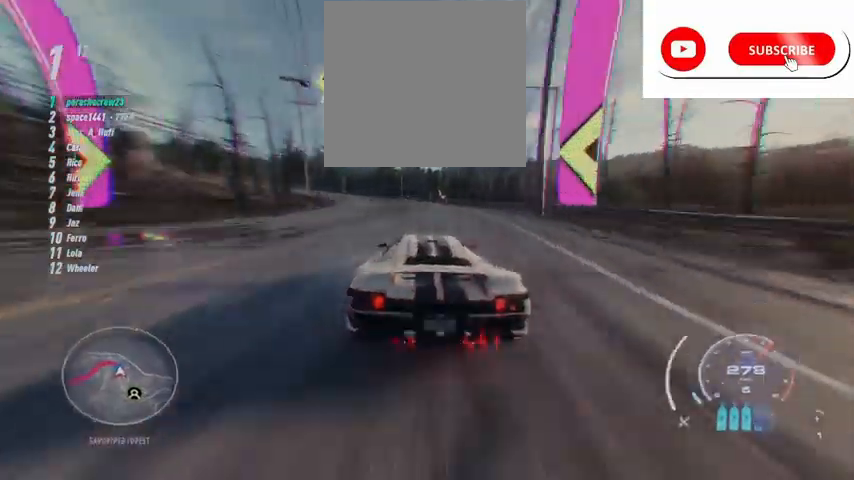
{"buttons": ["A", "R2"], "left_stick": "left", "right_stick": "center", "events": []}
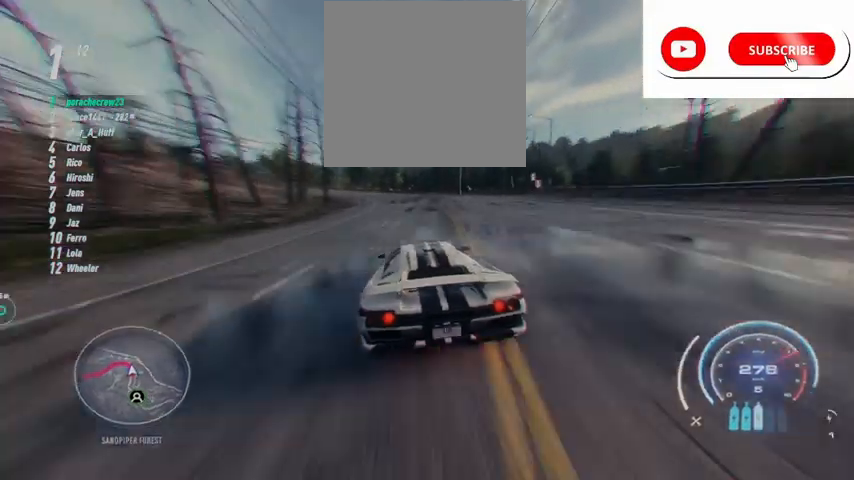
{"buttons": ["A", "R2"], "left_stick": "left", "right_stick": "center", "events": []}
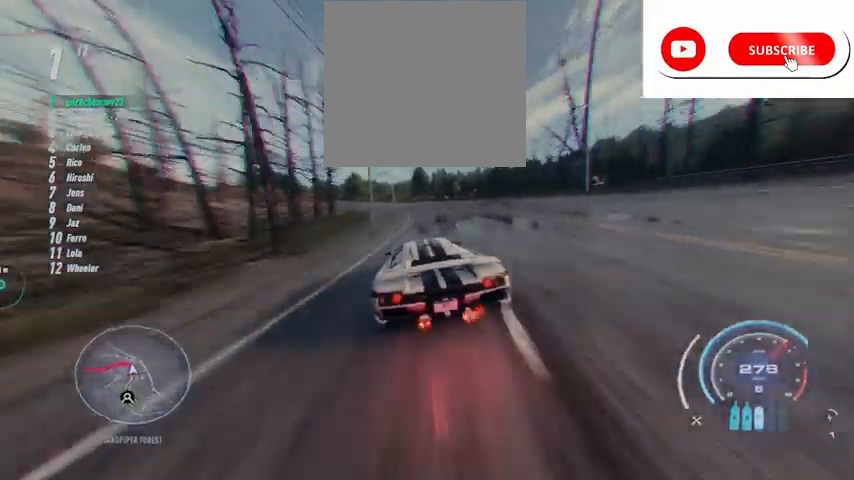
{"buttons": ["A", "L2", "R2"], "left_stick": "left", "right_stick": "center", "events": [[501, "L2", "down"]]}
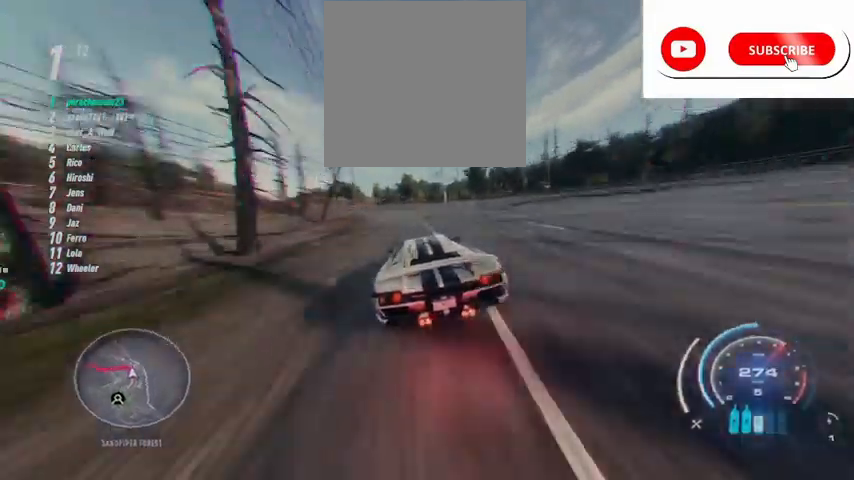
{"buttons": ["A", "R2"], "left_stick": "left", "right_stick": "center", "events": [[417, "L2", "up"]]}
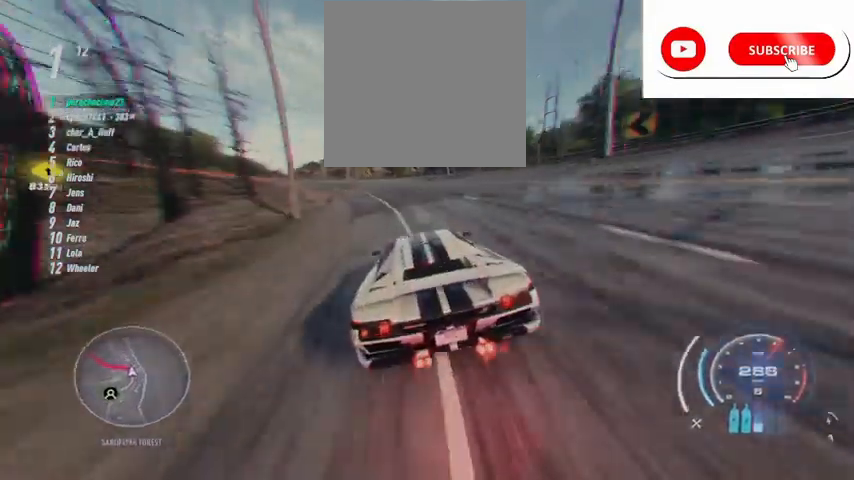
{"buttons": ["R2"], "left_stick": "left", "right_stick": "center", "events": [[84, "A", "up"], [334, "R2", "up"], [459, "R2", "down"]]}
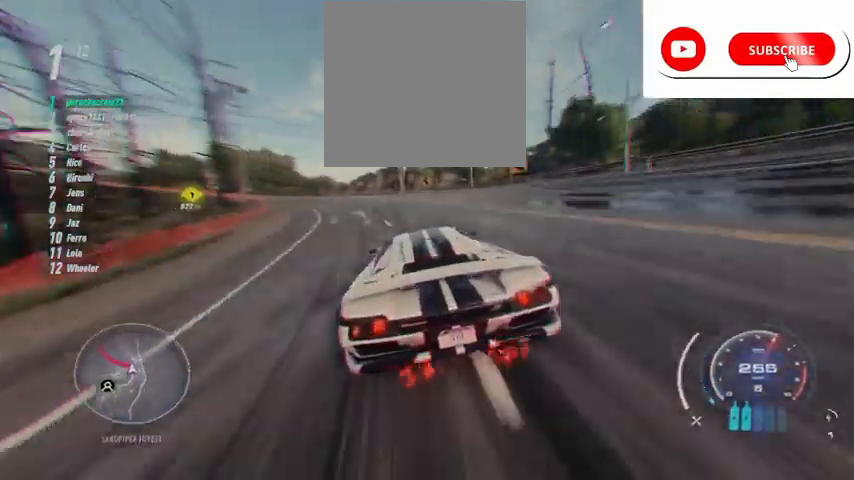
{"buttons": ["R2"], "left_stick": "left", "right_stick": "center", "events": [[167, "R2", "up"], [292, "R2", "down"]]}
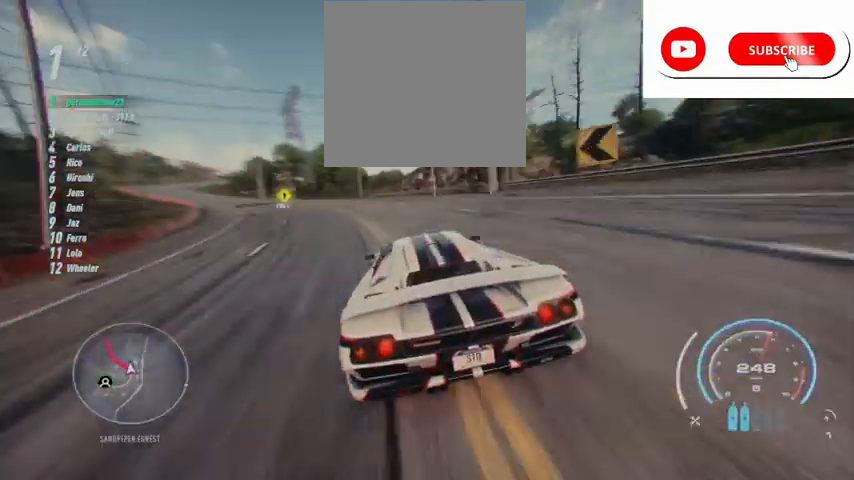
{"buttons": ["A", "R2"], "left_stick": "left", "right_stick": "center", "events": [[376, "A", "down"]]}
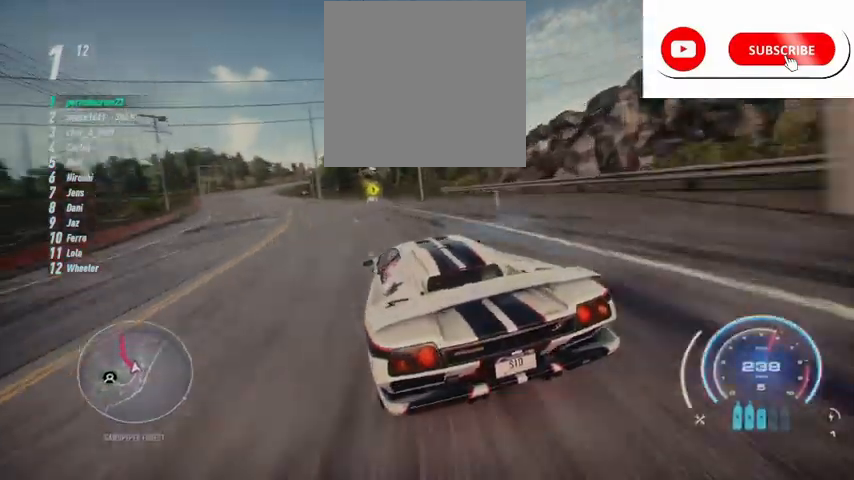
{"buttons": ["A", "R2"], "left_stick": "center", "right_stick": "center", "events": [[167, "left_stick", "center"]]}
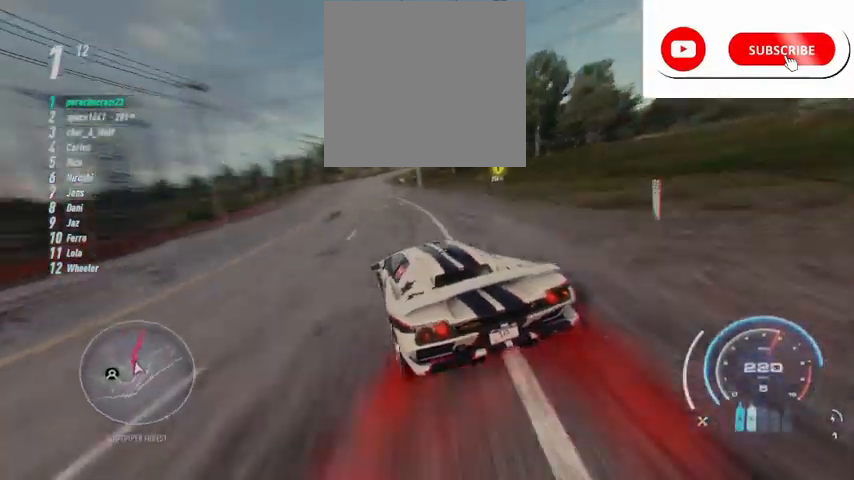
{"buttons": ["R2"], "left_stick": "center", "right_stick": "center", "events": [[84, "left_stick", "up-right"], [251, "A", "up"], [334, "left_stick", "center"]]}
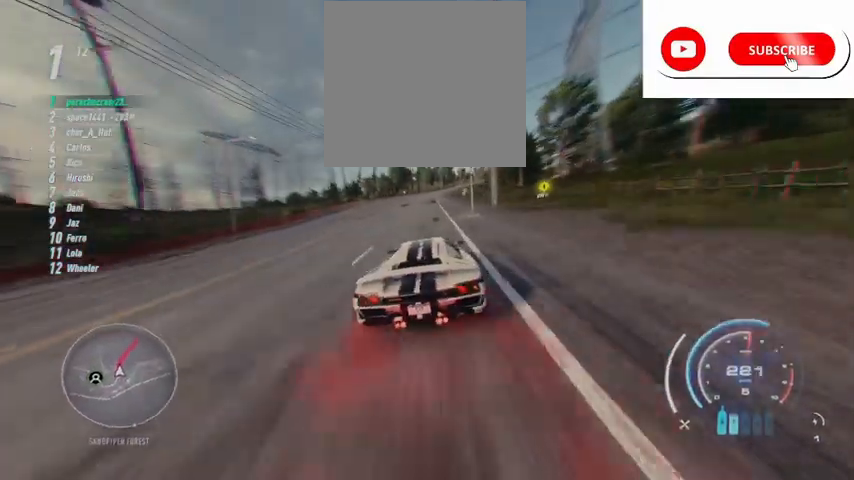
{"buttons": ["A", "R2"], "left_stick": "up-right", "right_stick": "center", "events": [[208, "left_stick", "up-right"], [459, "A", "down"]]}
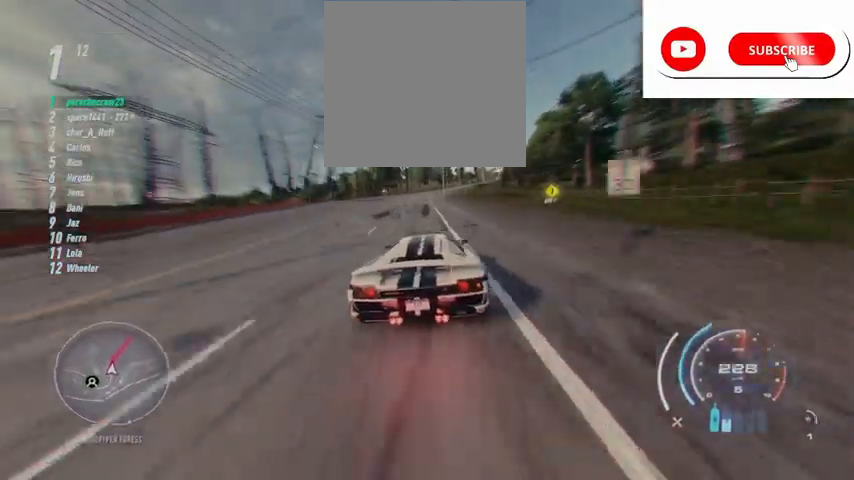
{"buttons": ["A", "R2"], "left_stick": "up-right", "right_stick": "center", "events": []}
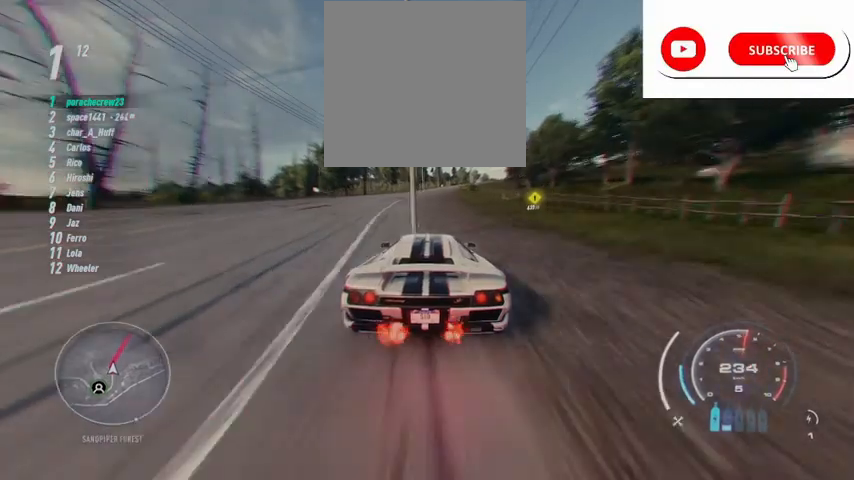
{"buttons": ["A", "R2"], "left_stick": "up-right", "right_stick": "center", "events": []}
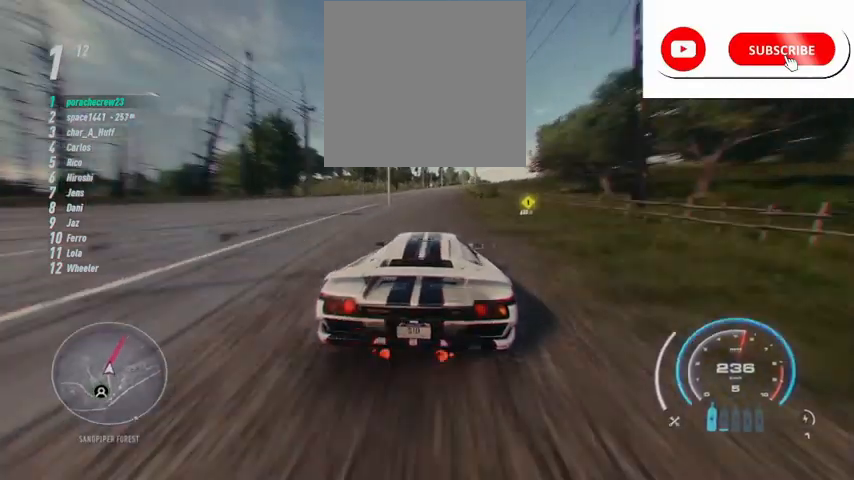
{"buttons": ["A", "R2"], "left_stick": "up", "right_stick": "center", "events": [[292, "left_stick", "up"]]}
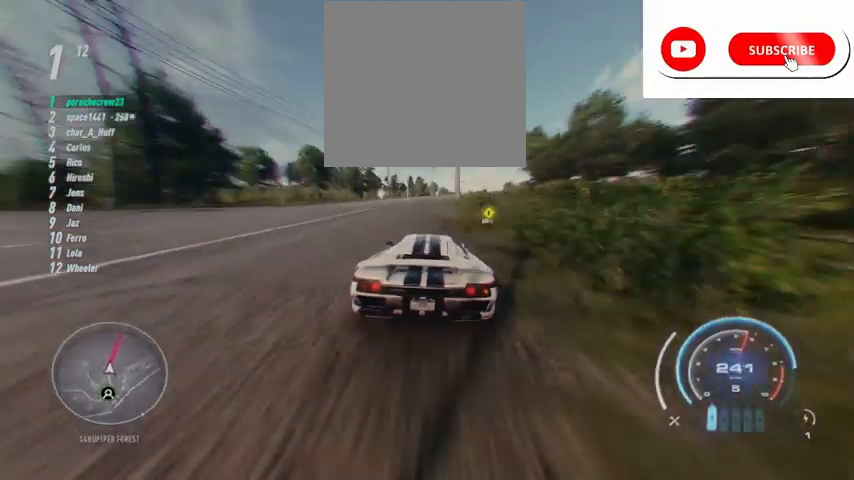
{"buttons": ["A", "R2"], "left_stick": "up", "right_stick": "center", "events": []}
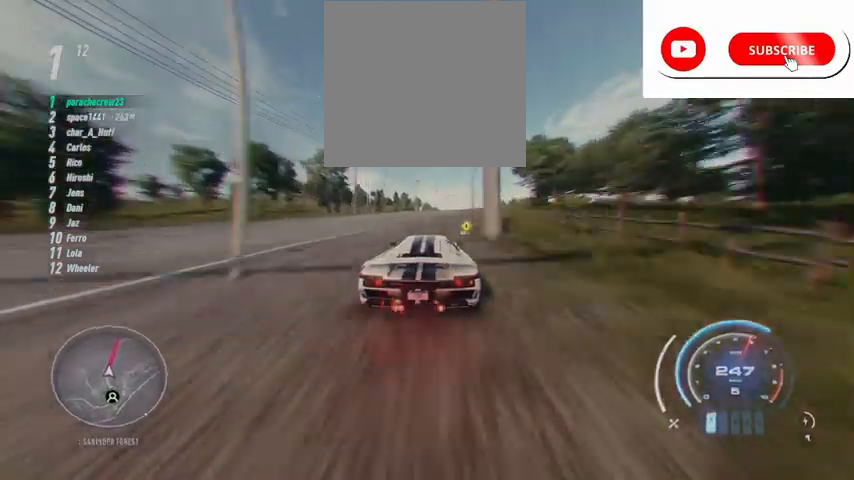
{"buttons": ["A", "R2"], "left_stick": "up", "right_stick": "center", "events": []}
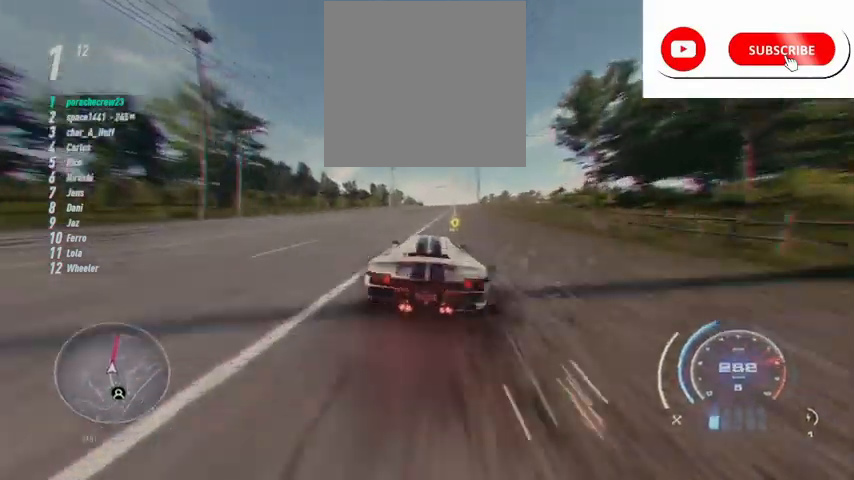
{"buttons": ["R2"], "left_stick": "up", "right_stick": "center", "events": [[83, "A", "up"]]}
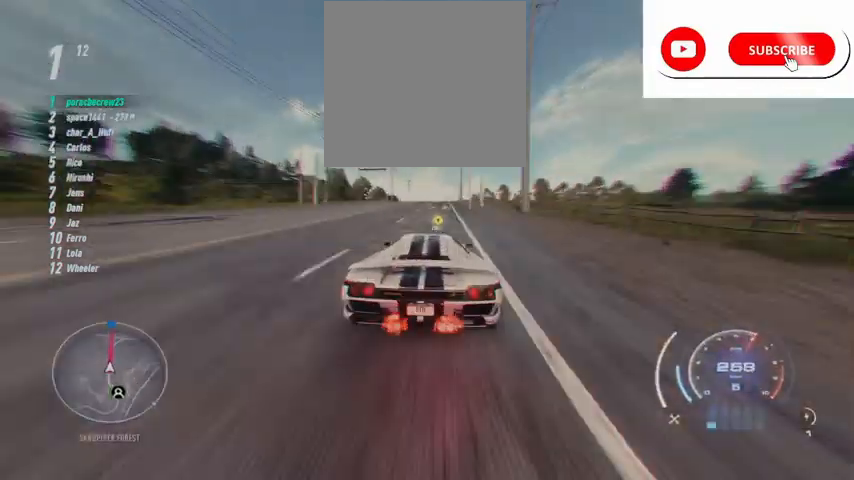
{"buttons": ["R2"], "left_stick": "up", "right_stick": "center", "events": []}
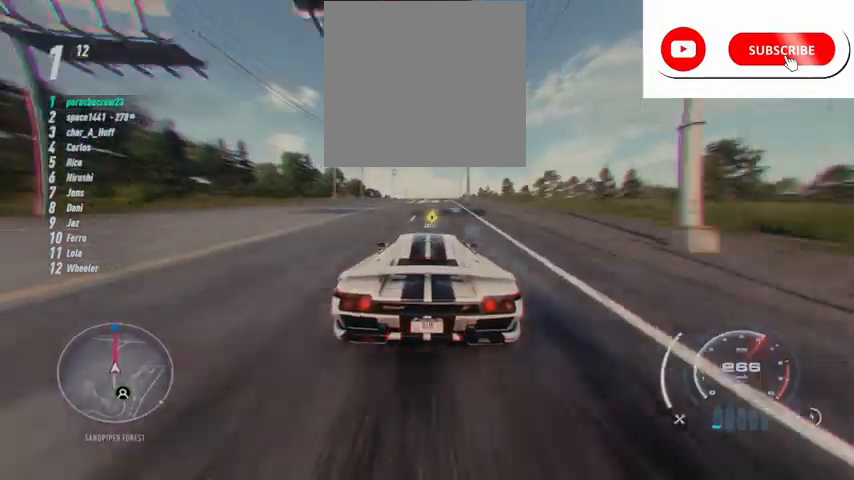
{"buttons": ["R2"], "left_stick": "up", "right_stick": "center", "events": []}
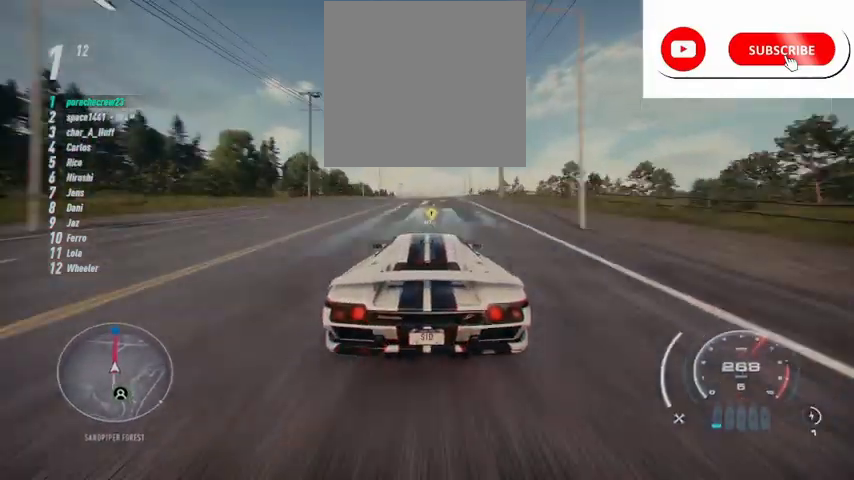
{"buttons": ["R2"], "left_stick": "up", "right_stick": "center", "events": []}
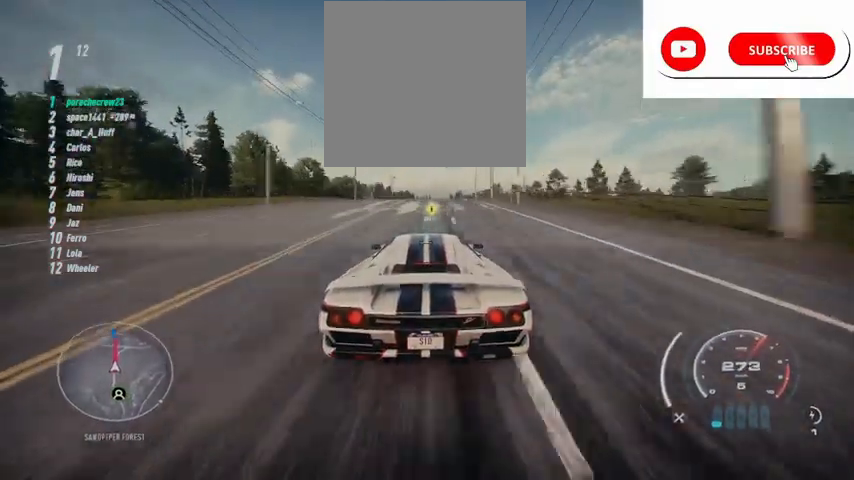
{"buttons": ["R2"], "left_stick": "up", "right_stick": "center", "events": []}
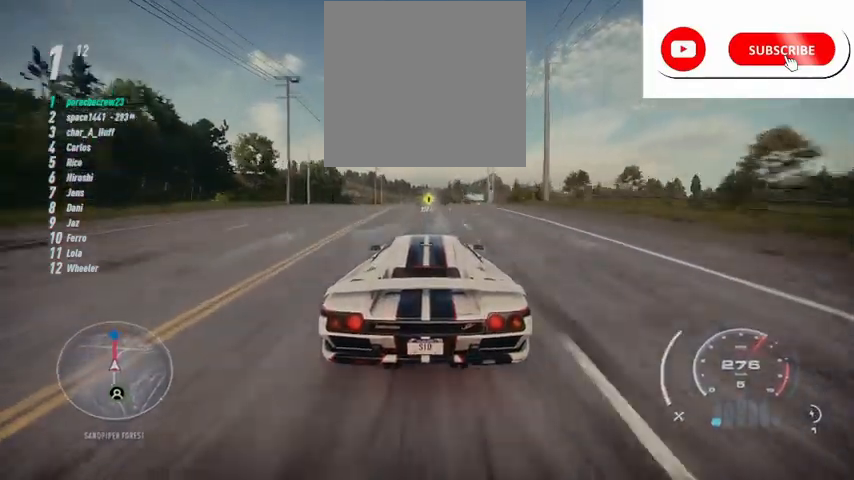
{"buttons": ["R2"], "left_stick": "center", "right_stick": "center", "events": [[84, "left_stick", "center"]]}